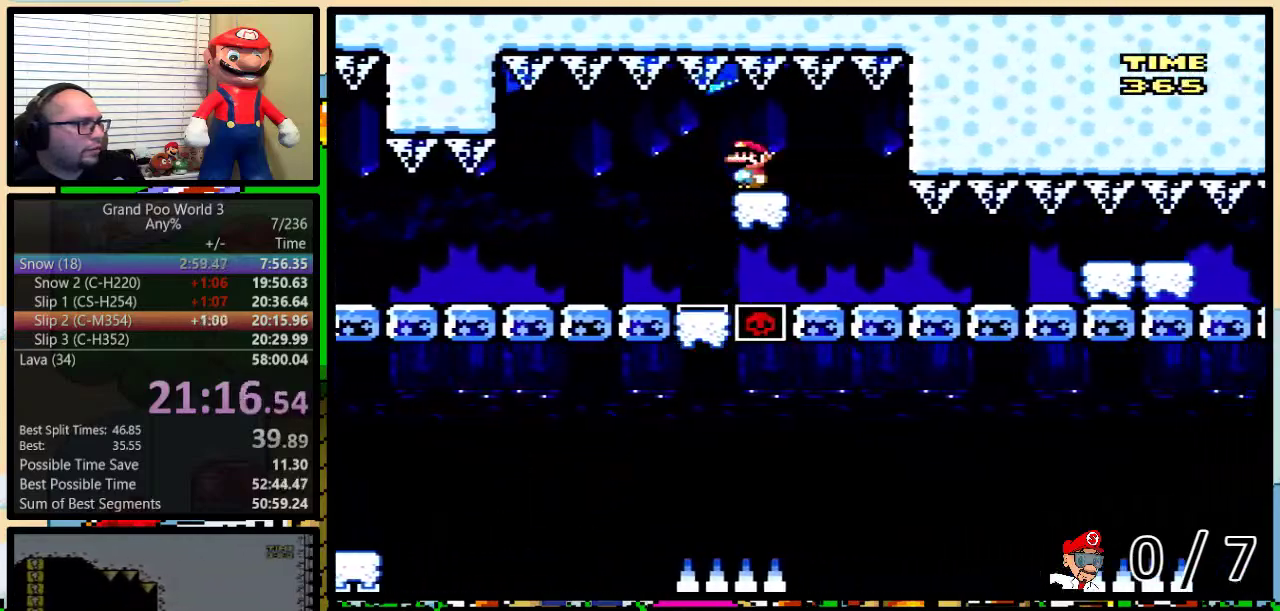
Gameplay with a controller (Nintendo layout); each line is a JSON object with the inputs held at the frame after it. "events" lists button and stick changes between this image and that frame as [ms after this image, input, new state], when the widget could be followed in between. Not read: L1 L3 R1 R3.
{"buttons": ["Y", "DPAD_LEFT"], "events": [[200, "DPAD_LEFT", "down"]]}
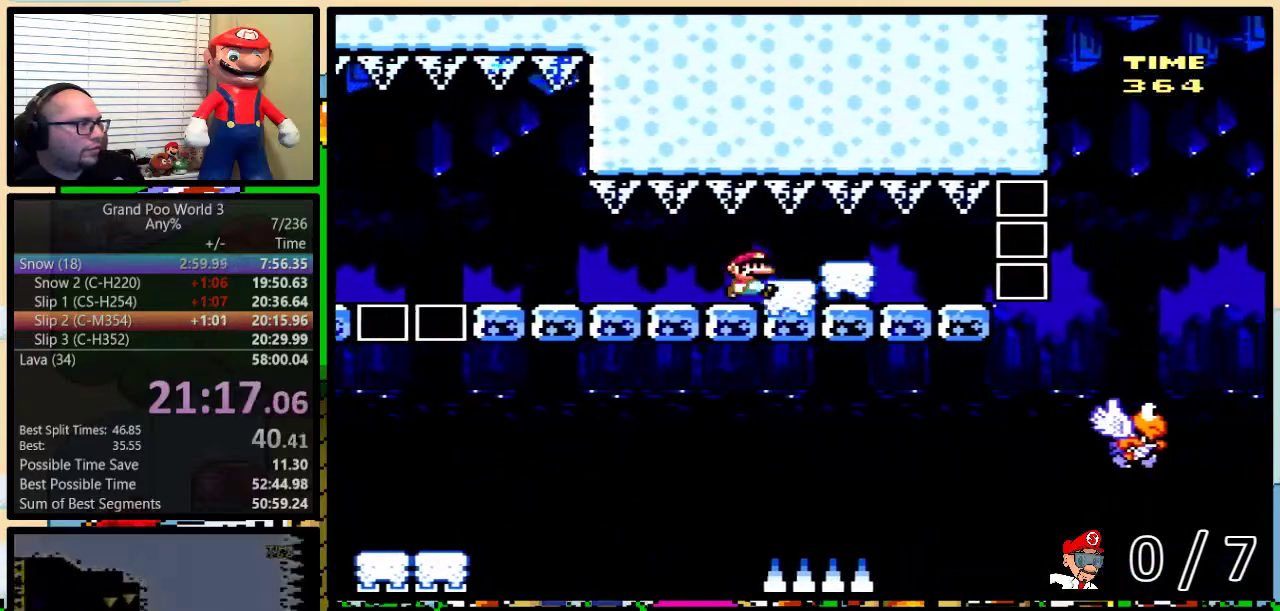
{"buttons": ["Y"], "events": [[467, "DPAD_LEFT", "up"]]}
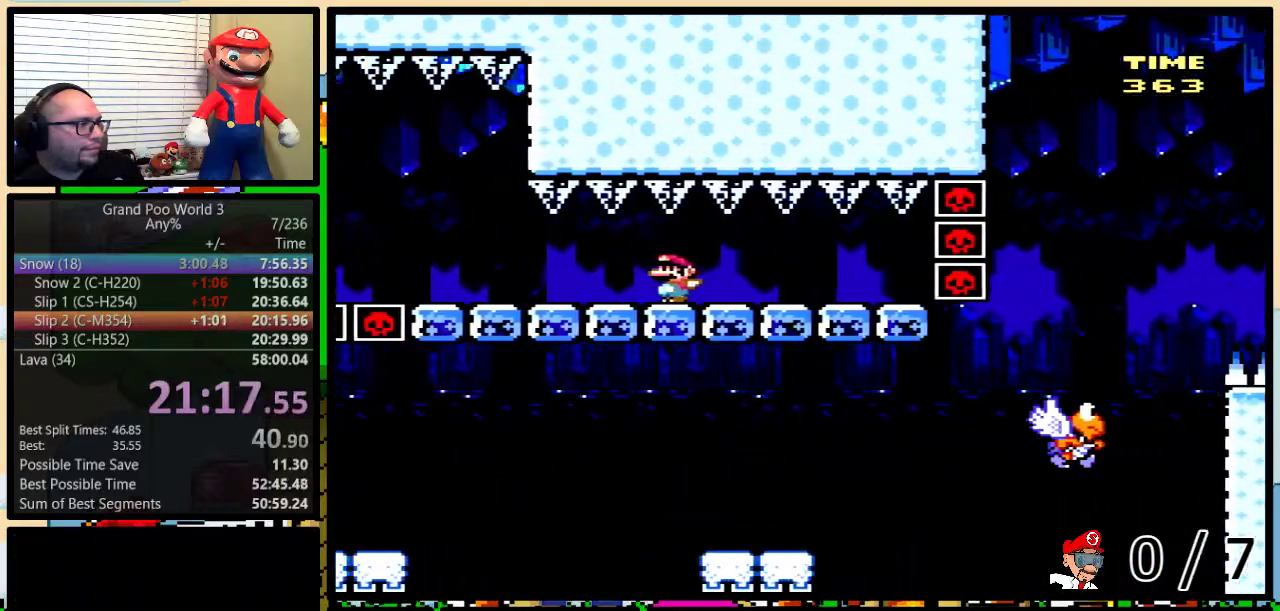
{"buttons": ["Y"], "events": []}
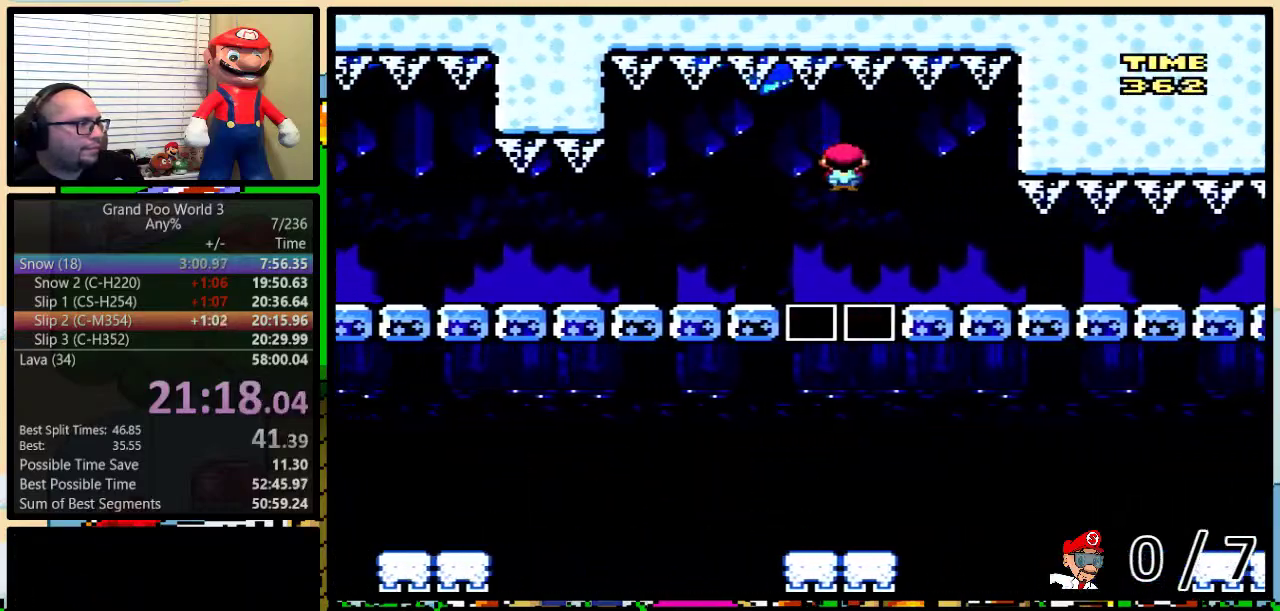
{"buttons": ["Y"], "events": []}
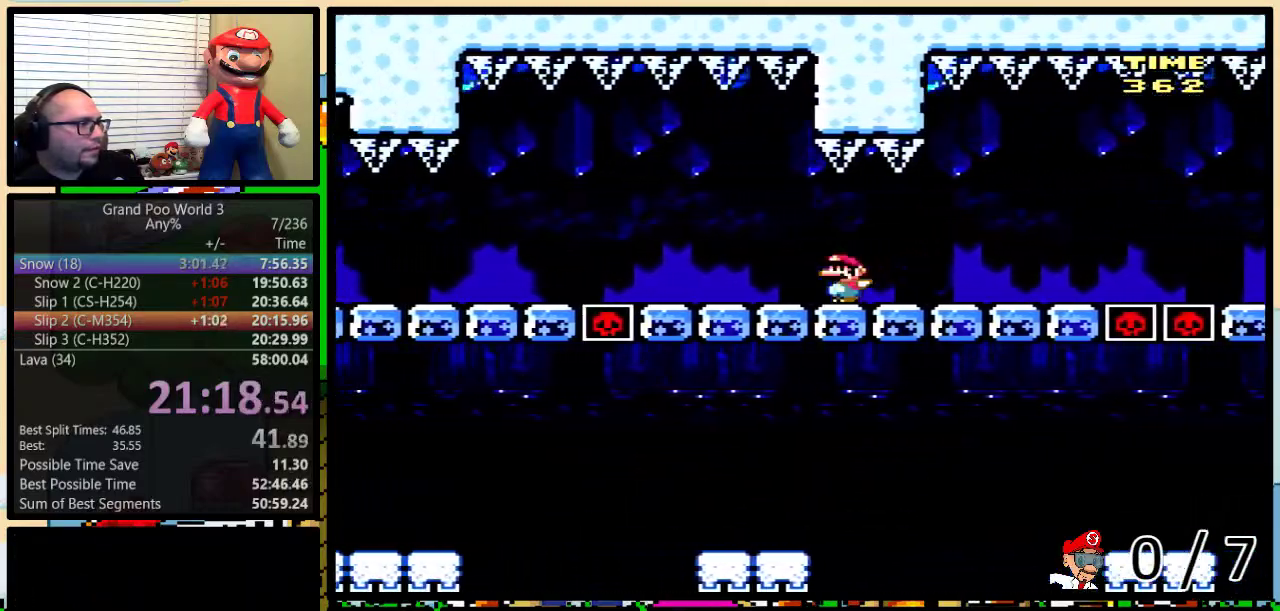
{"buttons": ["Y"], "events": [[50, "A", "down"], [100, "A", "up"]]}
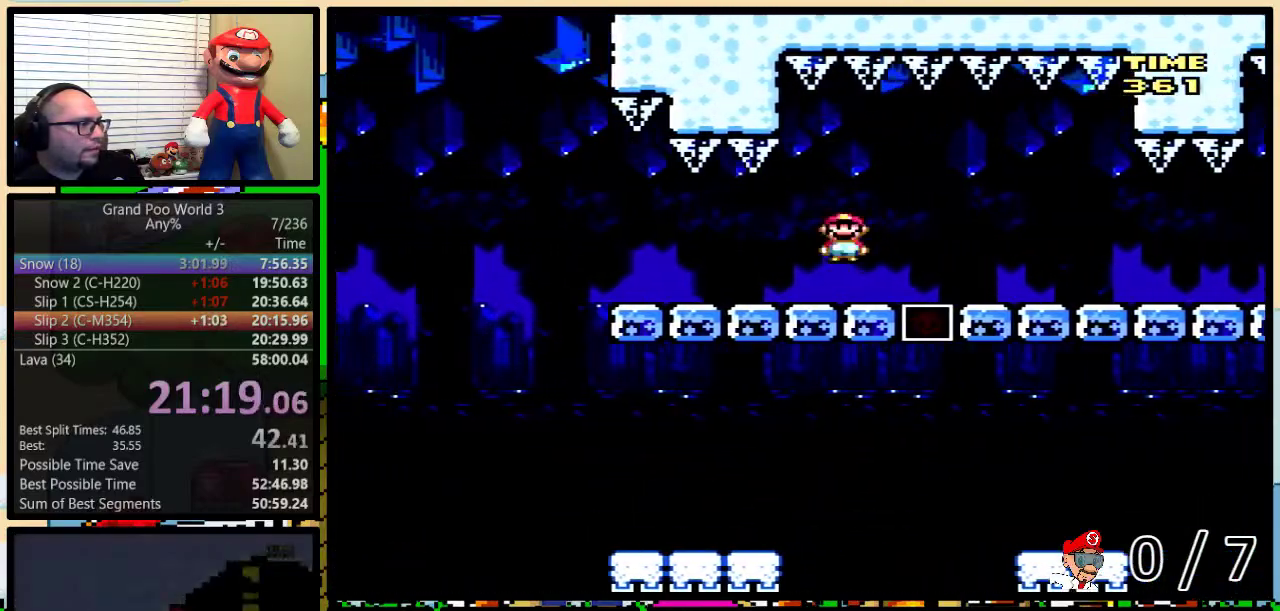
{"buttons": ["Y", "DPAD_UP", "DPAD_RIGHT"], "events": [[150, "DPAD_RIGHT", "down"], [250, "DPAD_UP", "down"]]}
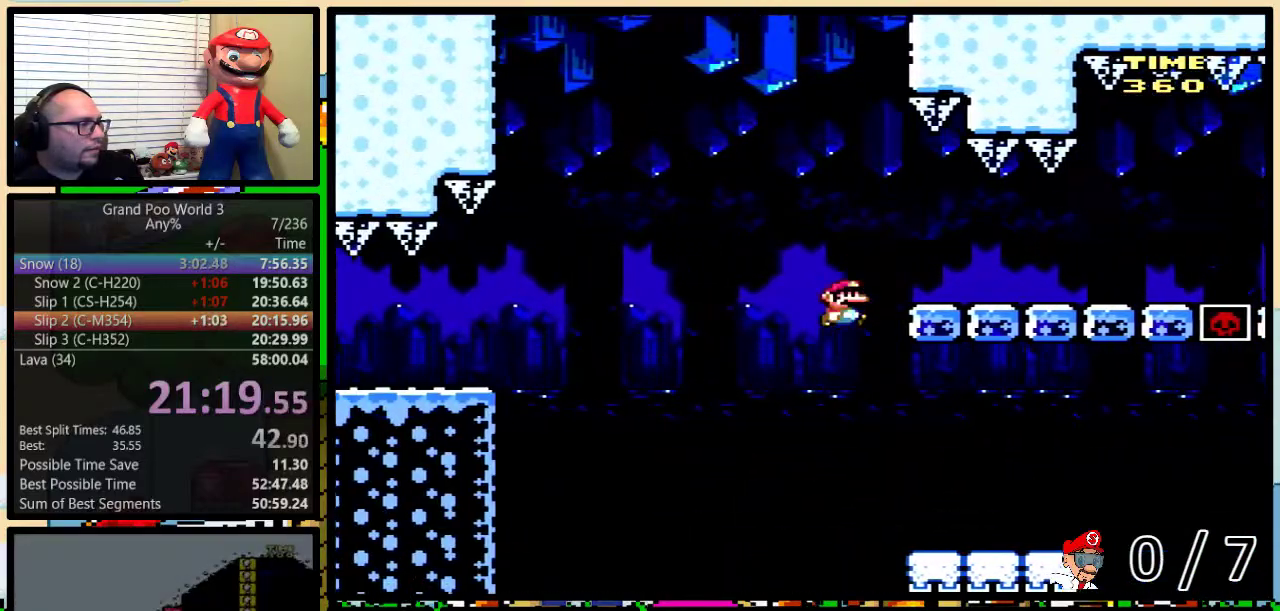
{"buttons": ["Y", "DPAD_UP", "DPAD_RIGHT"], "events": []}
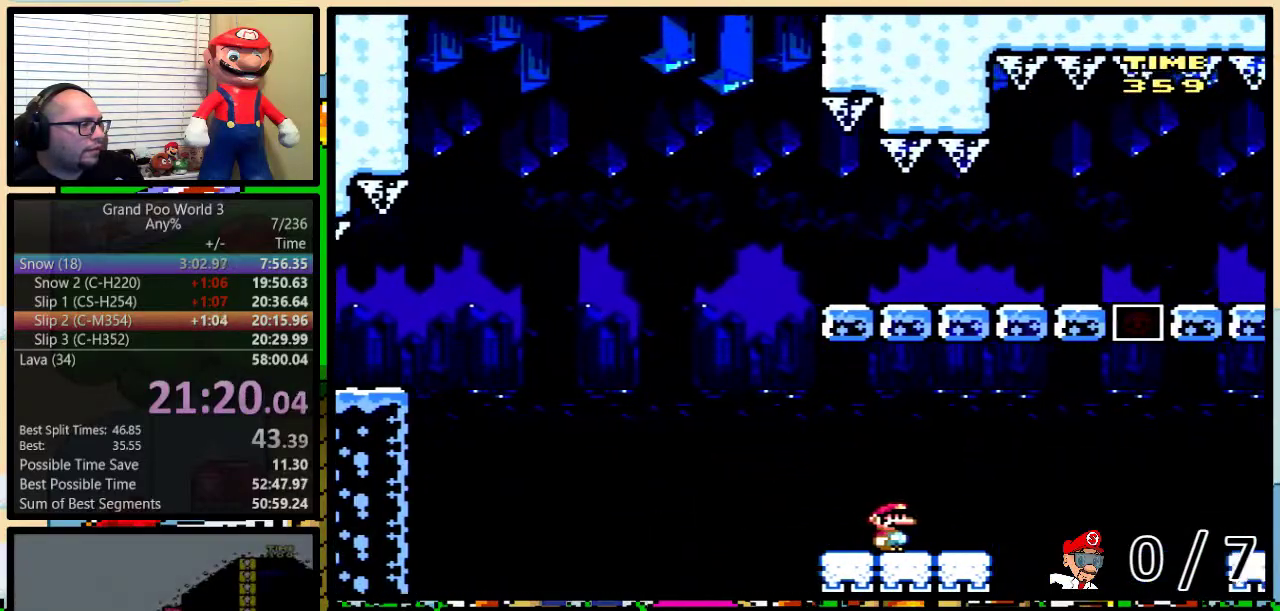
{"buttons": ["A", "Y", "DPAD_UP", "DPAD_RIGHT"], "events": [[83, "A", "down"], [183, "A", "up"], [317, "A", "down"]]}
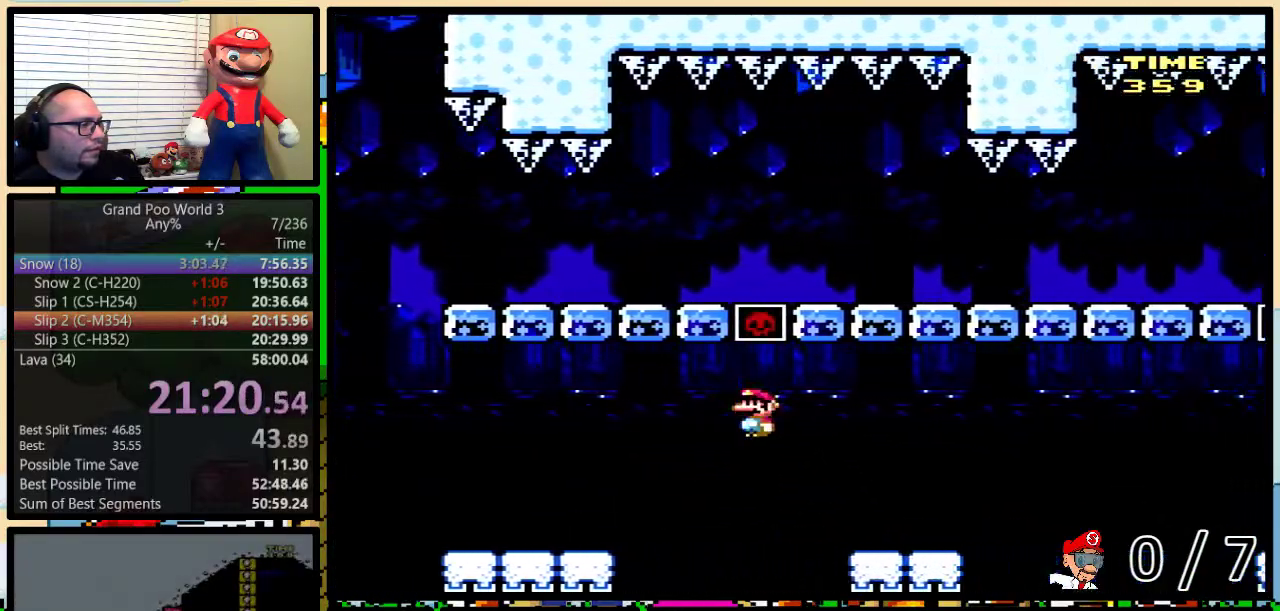
{"buttons": ["Y", "DPAD_UP", "DPAD_RIGHT"], "events": [[50, "A", "up"], [334, "A", "down"], [467, "A", "up"]]}
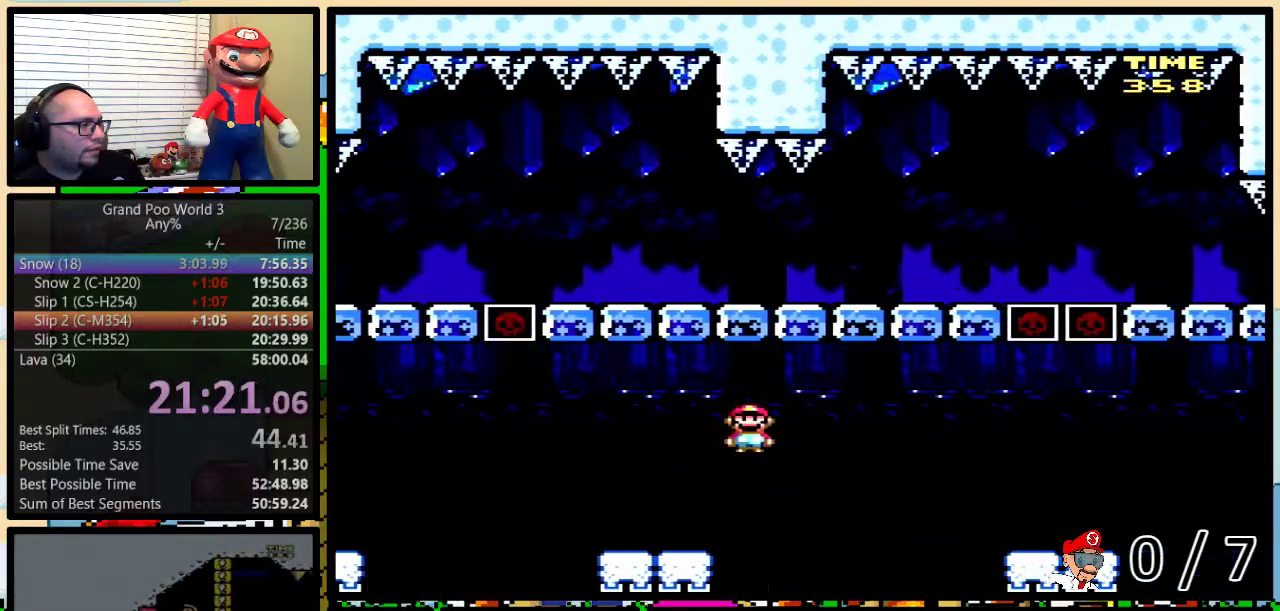
{"buttons": ["Y", "DPAD_UP", "DPAD_RIGHT"], "events": [[67, "A", "down"], [434, "A", "up"]]}
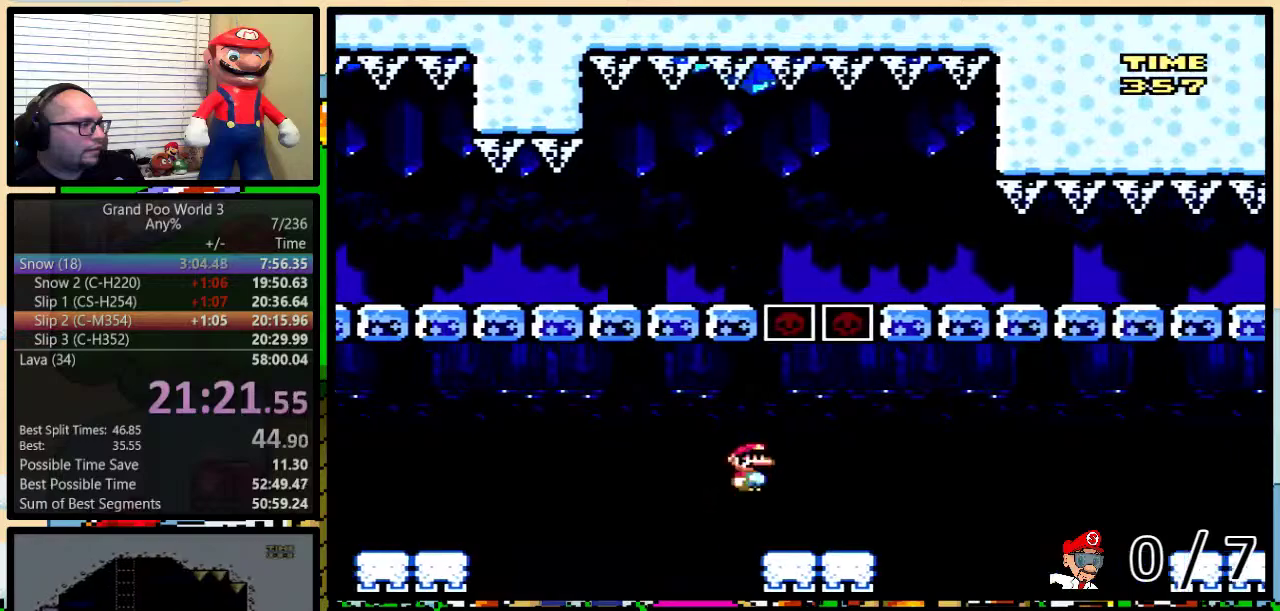
{"buttons": ["A", "Y", "DPAD_UP", "DPAD_RIGHT"], "events": [[184, "A", "down"], [301, "A", "up"], [401, "A", "down"]]}
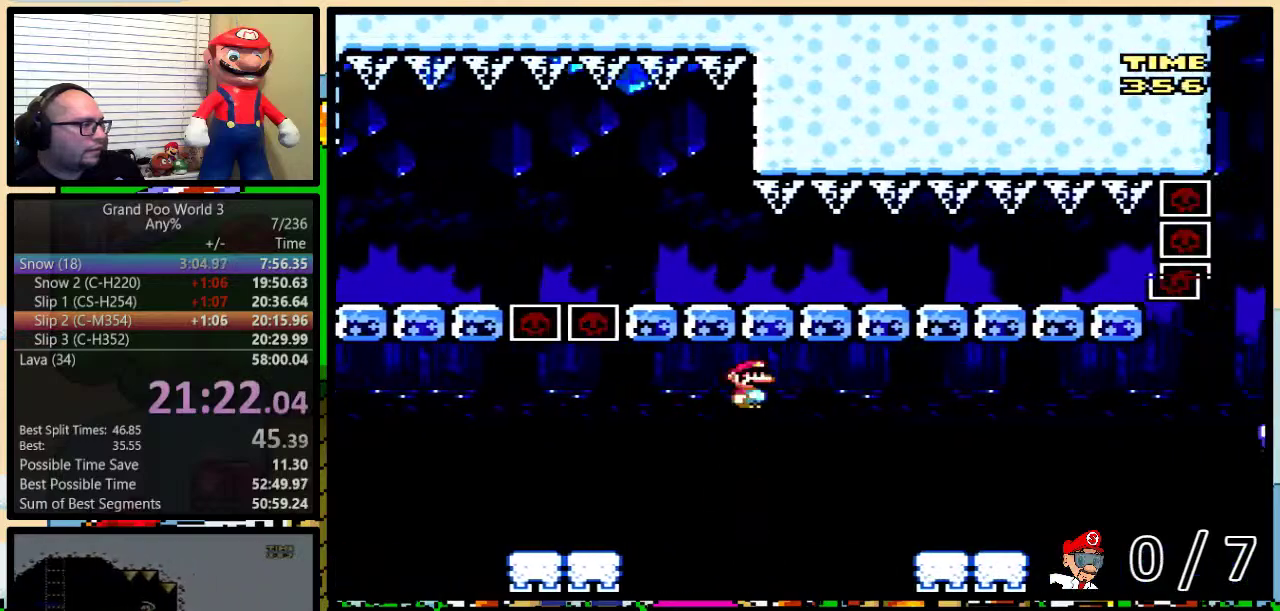
{"buttons": ["Y", "DPAD_UP", "DPAD_RIGHT"], "events": [[200, "A", "up"]]}
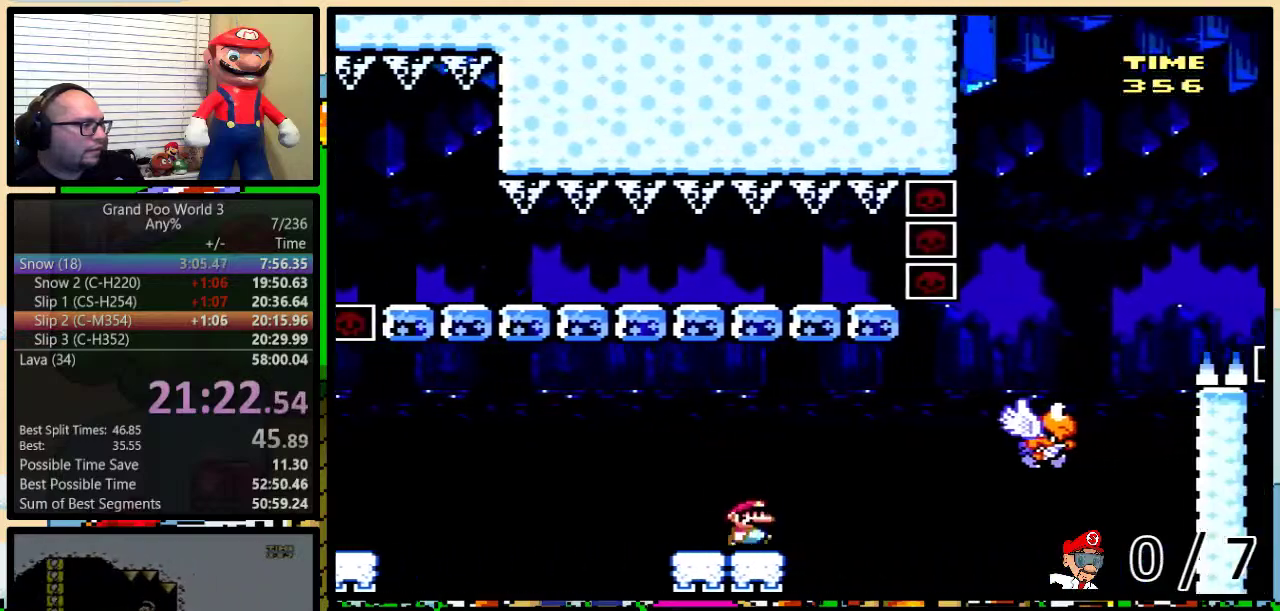
{"buttons": ["B", "Y", "DPAD_UP", "DPAD_RIGHT"], "events": [[17, "B", "down"], [117, "B", "up"], [184, "B", "down"], [334, "B", "up"], [434, "B", "down"]]}
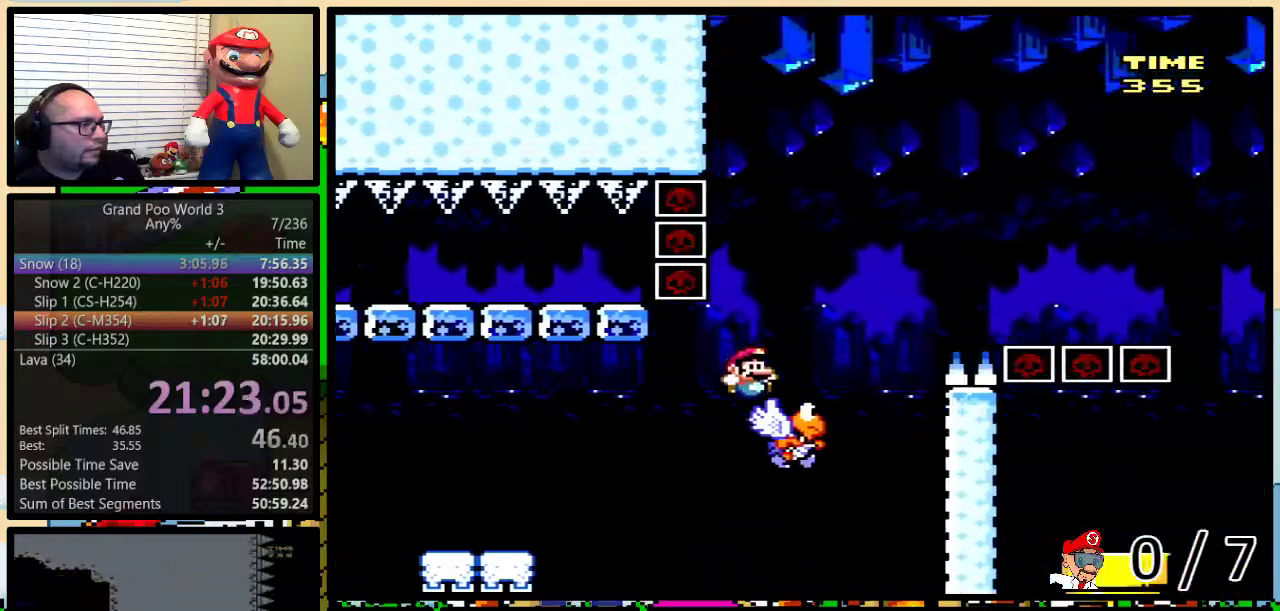
{"buttons": ["B", "Y", "DPAD_UP", "DPAD_RIGHT"], "events": []}
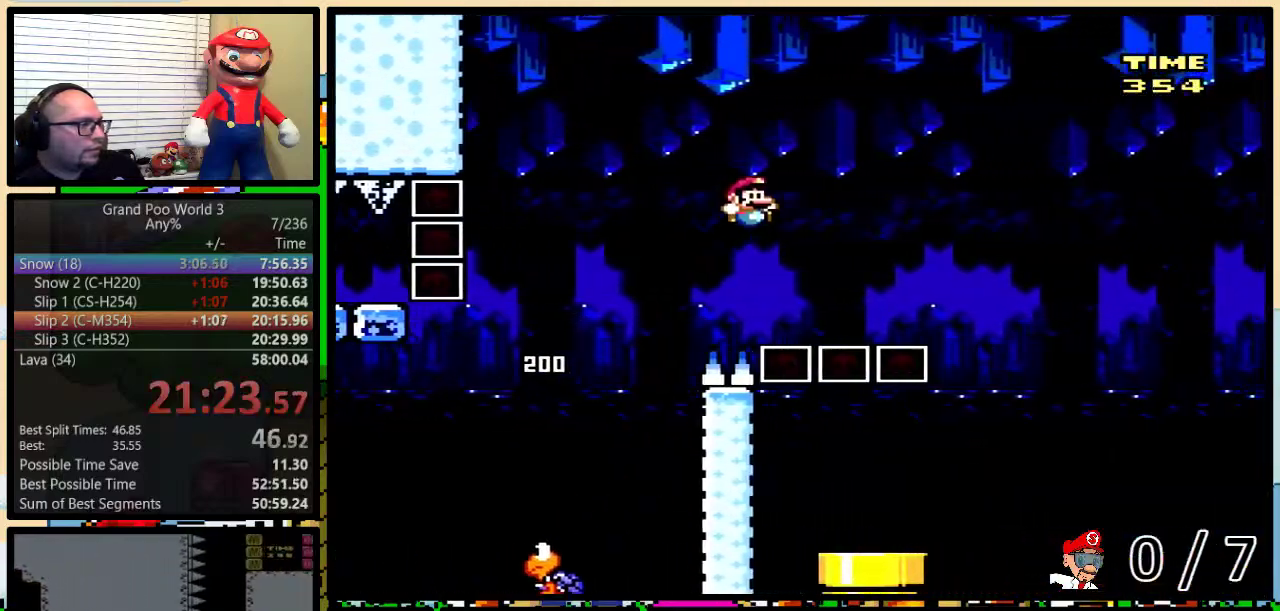
{"buttons": ["B", "Y", "DPAD_LEFT"], "events": [[367, "DPAD_UP", "up"], [401, "DPAD_LEFT", "down"], [401, "DPAD_RIGHT", "up"]]}
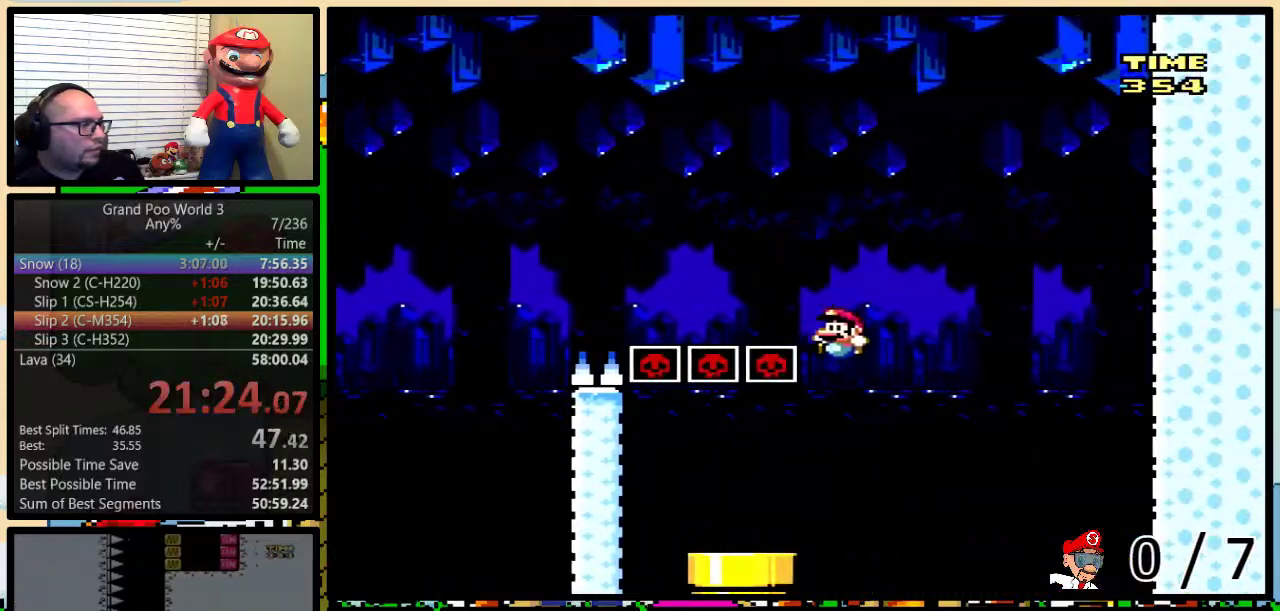
{"buttons": ["B", "Y", "DPAD_DOWN", "DPAD_LEFT"], "events": [[33, "DPAD_DOWN", "down"]]}
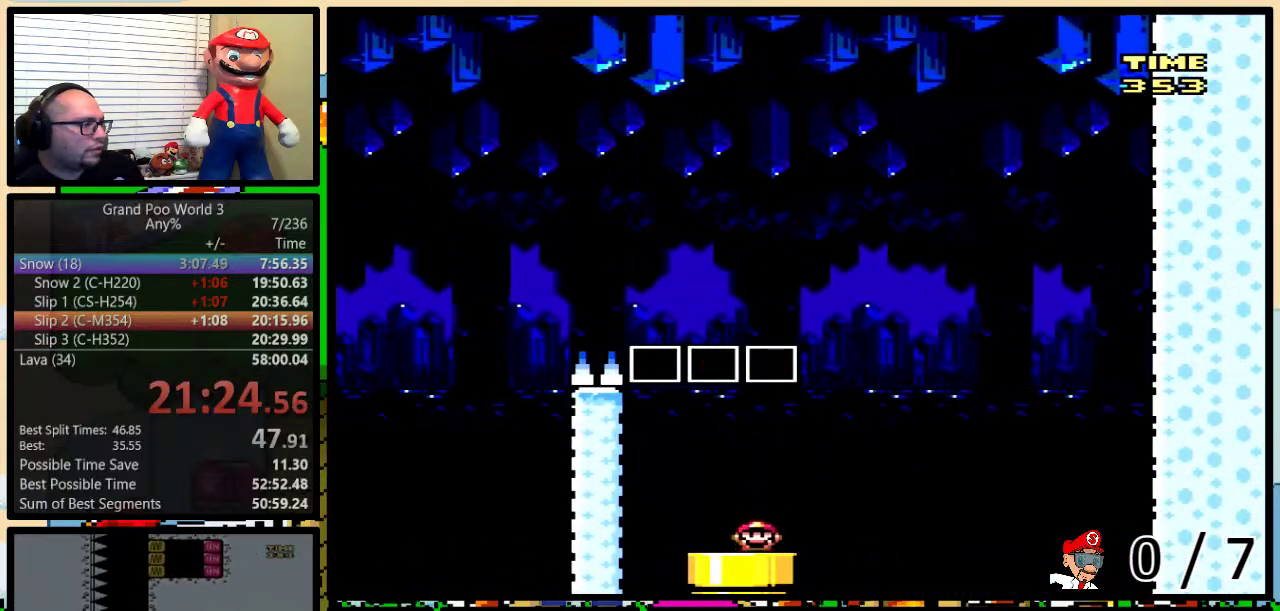
{"buttons": ["Y"], "events": [[334, "B", "up"], [417, "DPAD_LEFT", "up"], [434, "DPAD_DOWN", "up"]]}
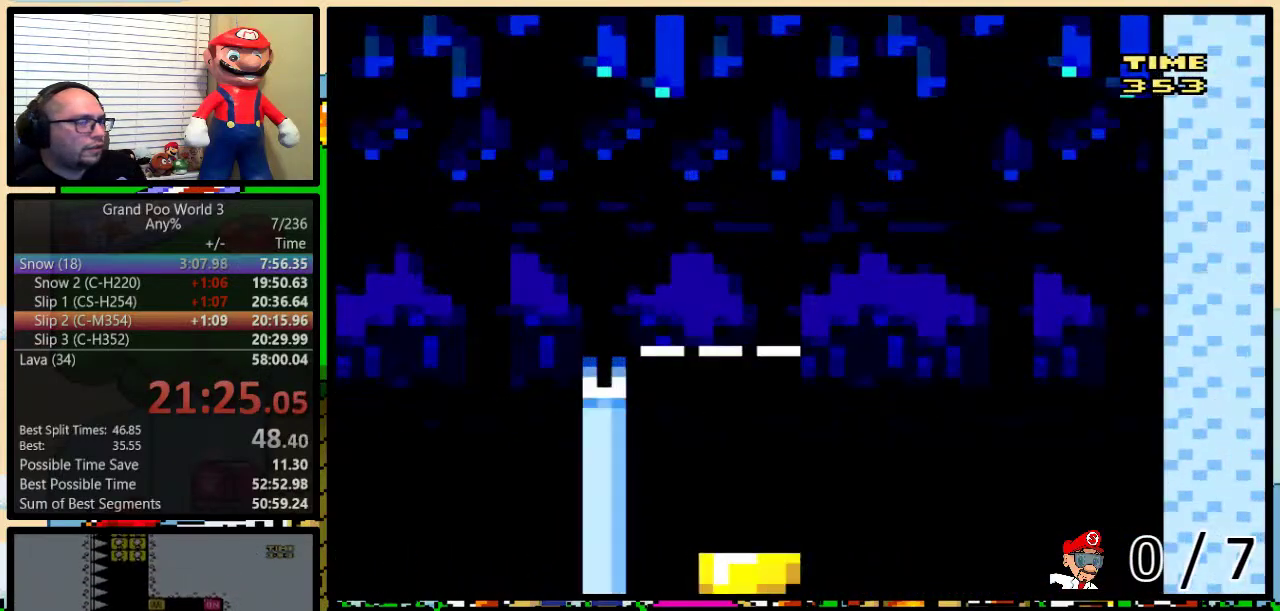
{"buttons": ["Y"], "events": []}
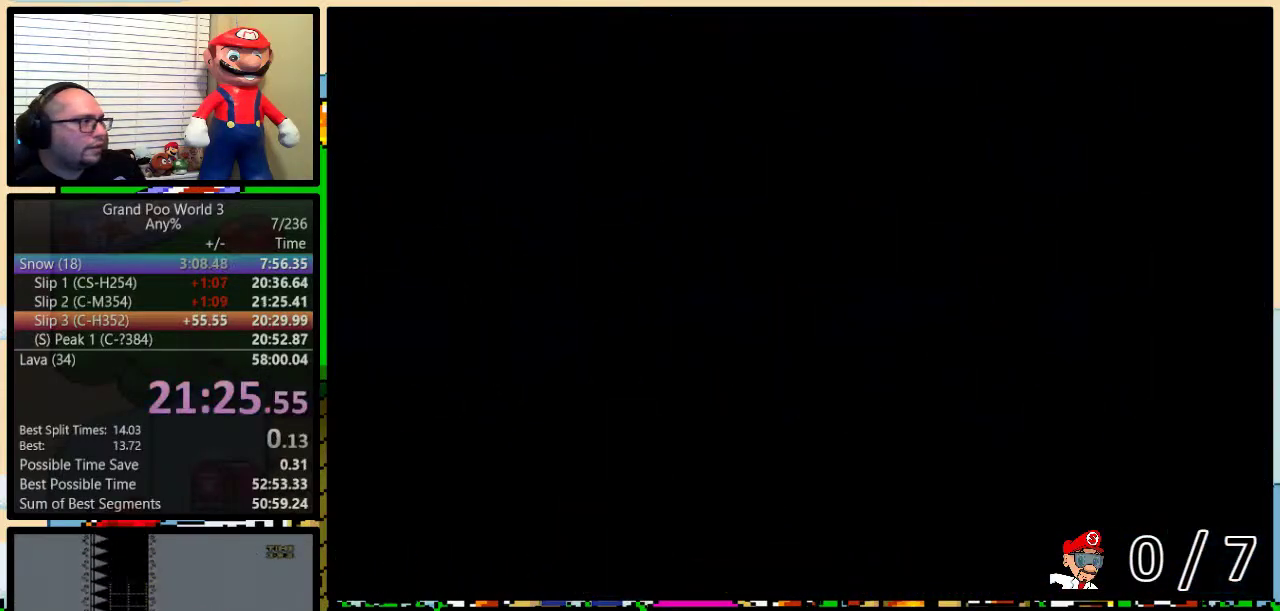
{"buttons": ["Y", "DPAD_RIGHT"], "events": [[334, "DPAD_RIGHT", "down"]]}
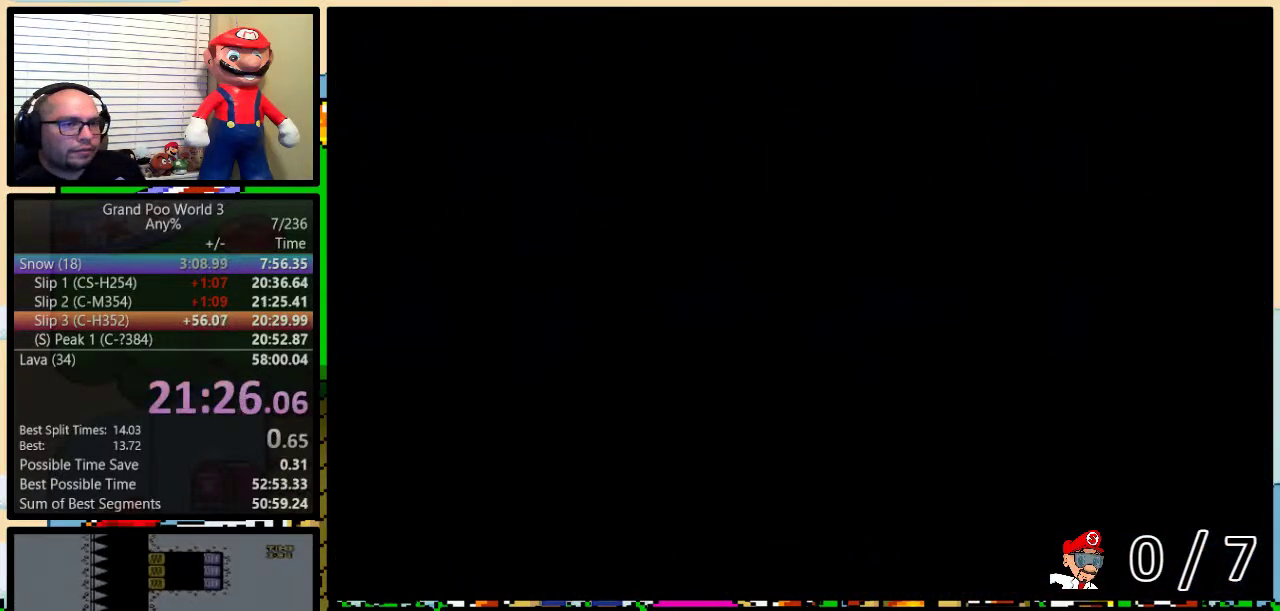
{"buttons": ["Y", "DPAD_UP", "DPAD_RIGHT"], "events": [[283, "DPAD_UP", "down"]]}
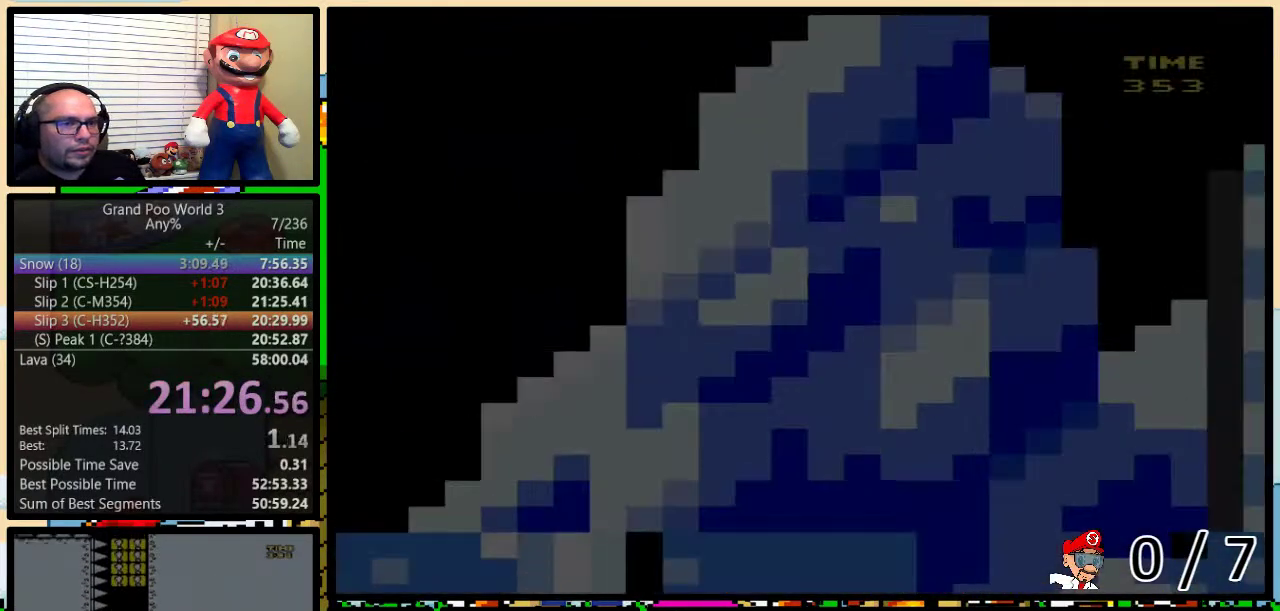
{"buttons": ["Y", "DPAD_UP", "DPAD_RIGHT"], "events": []}
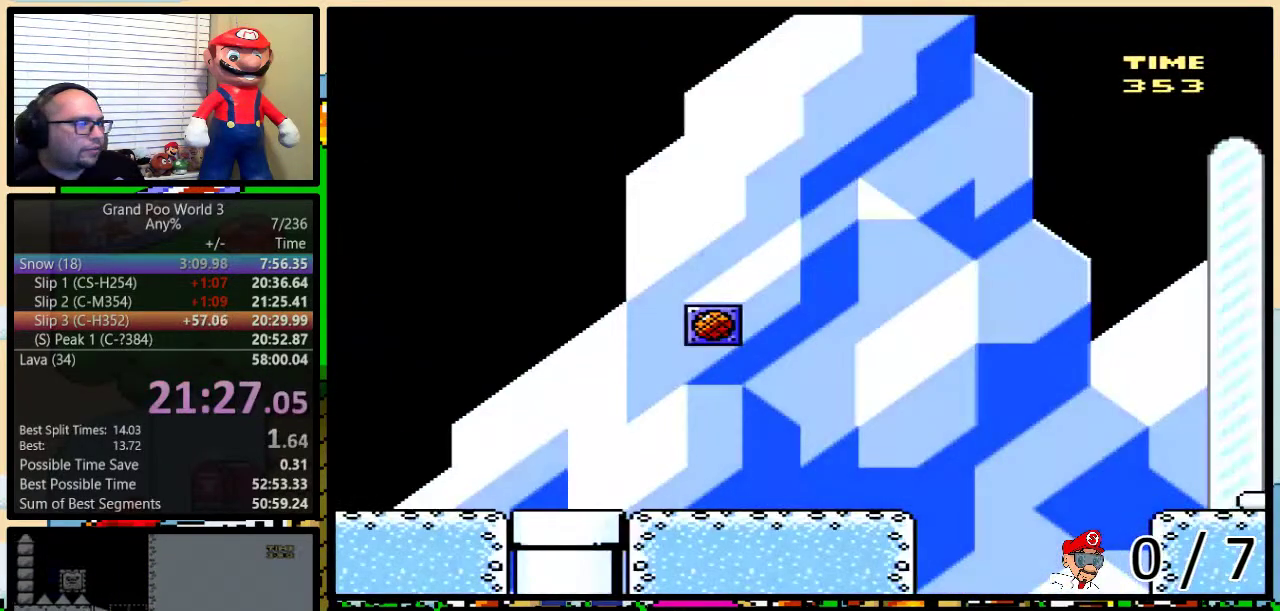
{"buttons": ["Y", "DPAD_UP", "DPAD_RIGHT"], "events": []}
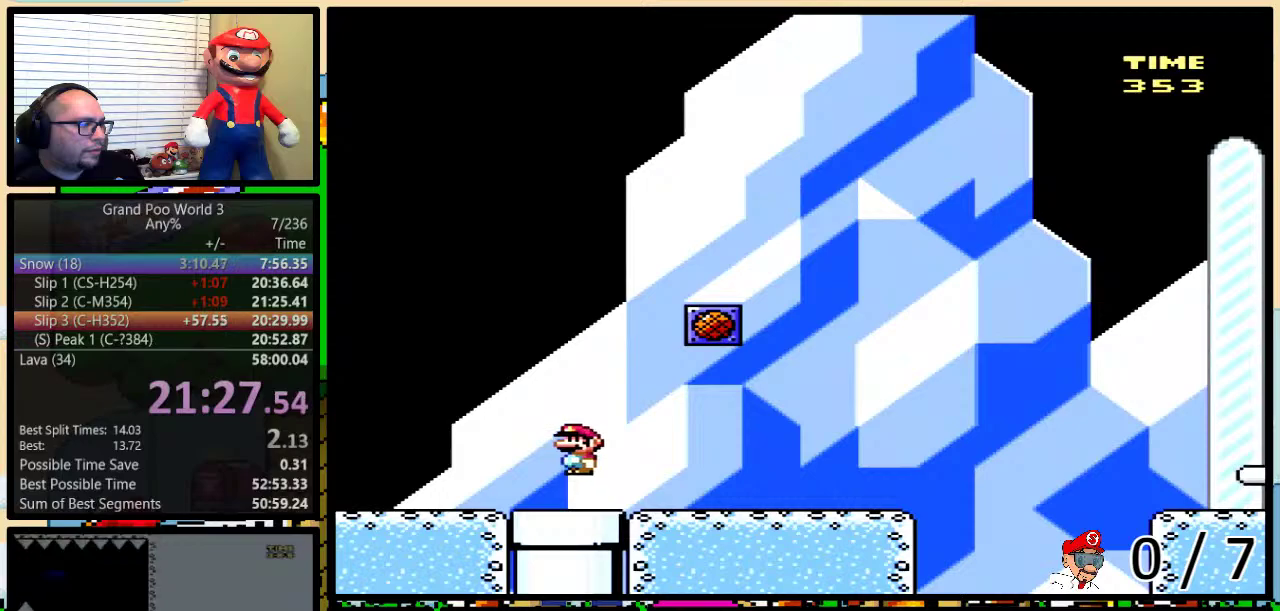
{"buttons": ["Y", "DPAD_UP", "DPAD_RIGHT"], "events": []}
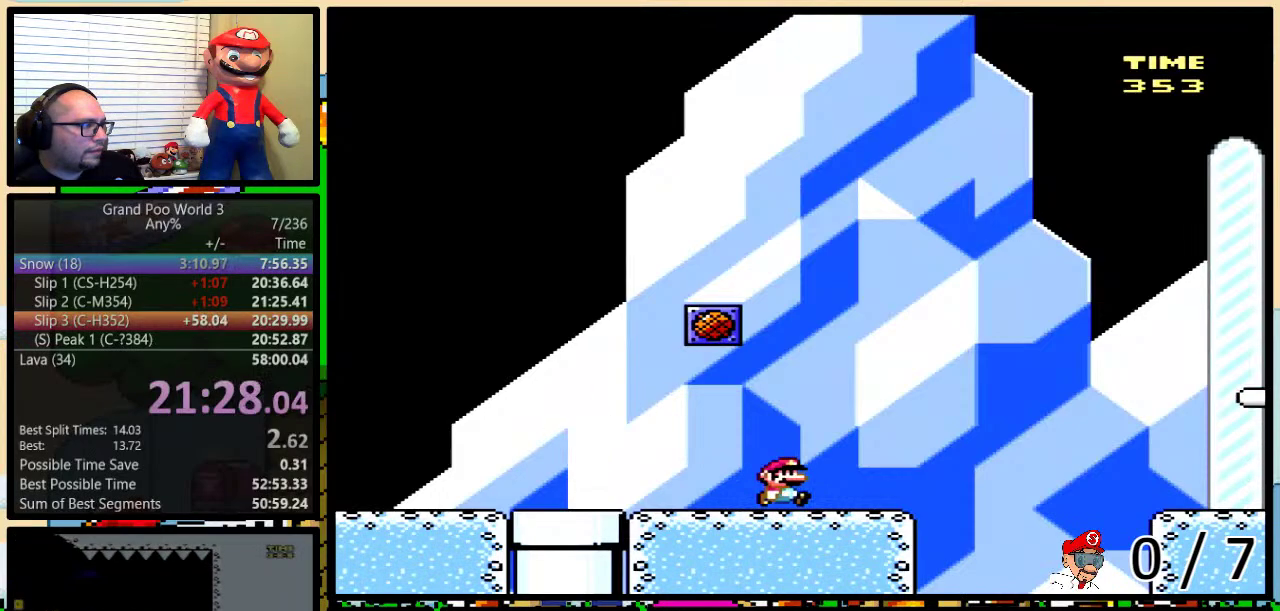
{"buttons": ["A", "Y", "DPAD_UP", "DPAD_RIGHT"], "events": [[134, "A", "down"]]}
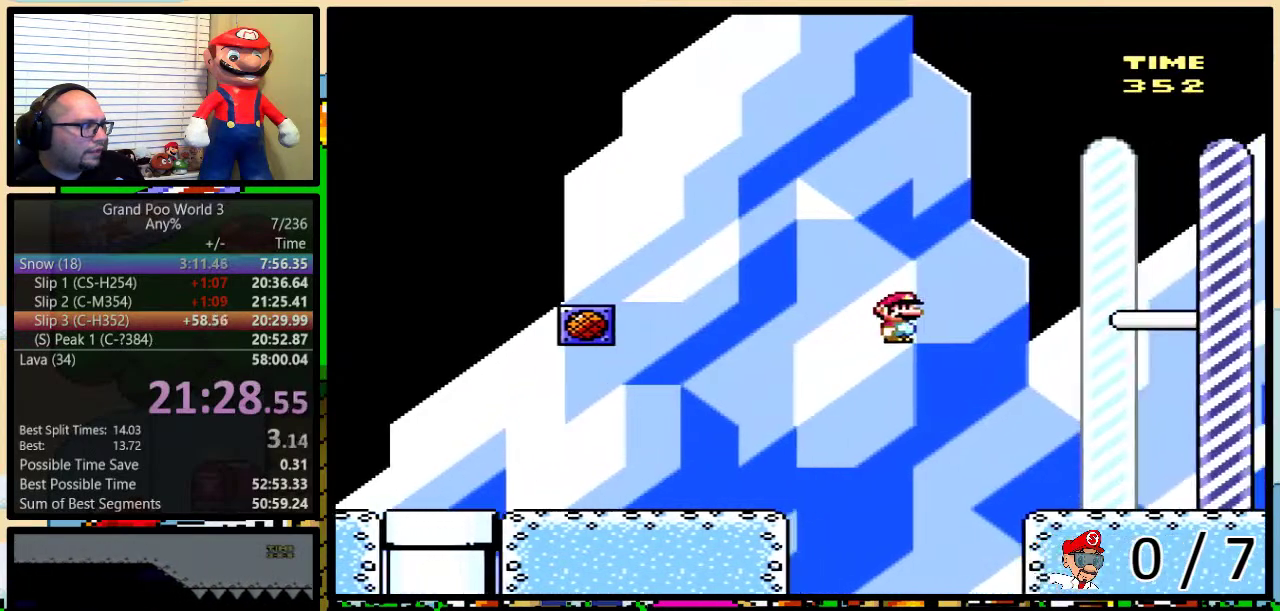
{"buttons": ["A", "Y", "DPAD_UP", "DPAD_RIGHT"], "events": []}
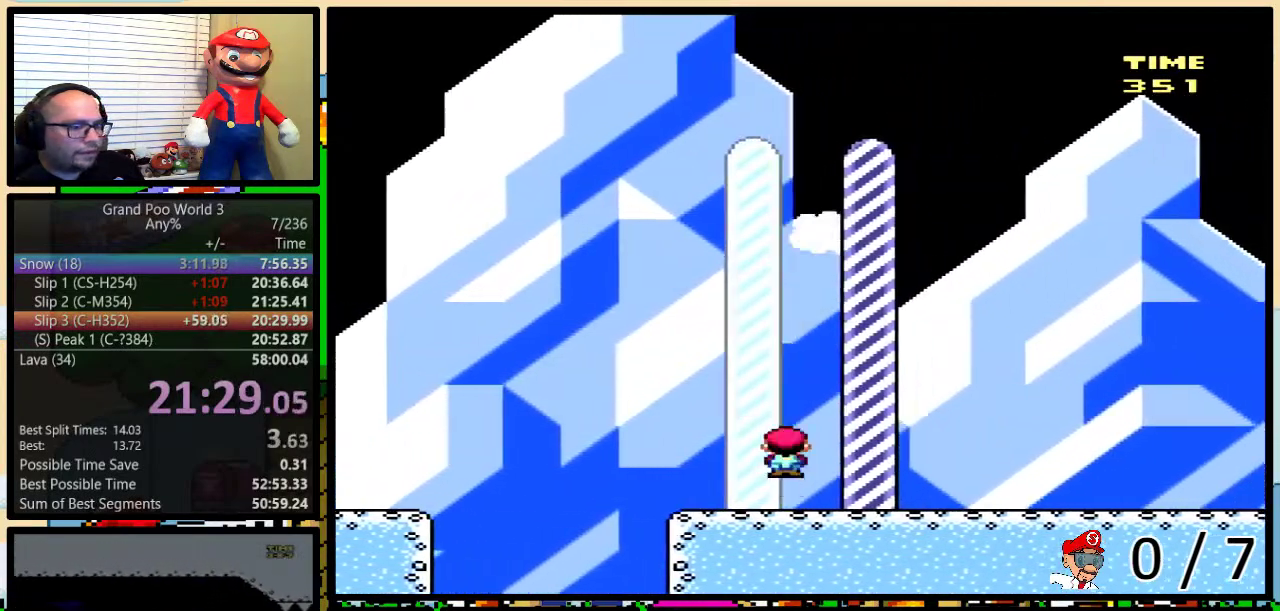
{"buttons": [], "events": [[150, "DPAD_UP", "up"], [184, "A", "up"], [184, "Y", "up"], [217, "DPAD_RIGHT", "up"]]}